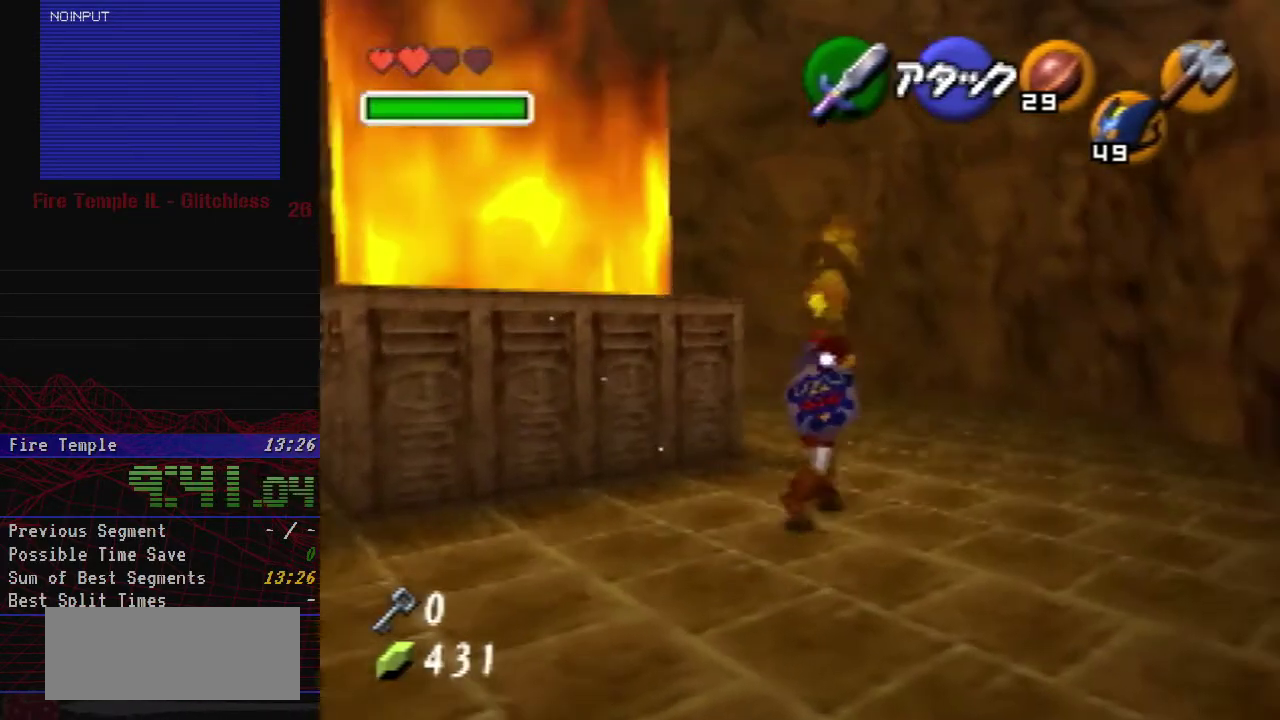
Gameplay with a controller (Nintendo layout); each line is a JSON object with the inputs held at the frame after it. "events" lists button and stick changes between this image and that frame as [ms after this image, input, new state], when the widget could be followed in between. Not read: L1 L3 R3.
{"buttons": [], "left_stick": "up", "events": [[67, "left_stick", "up"]]}
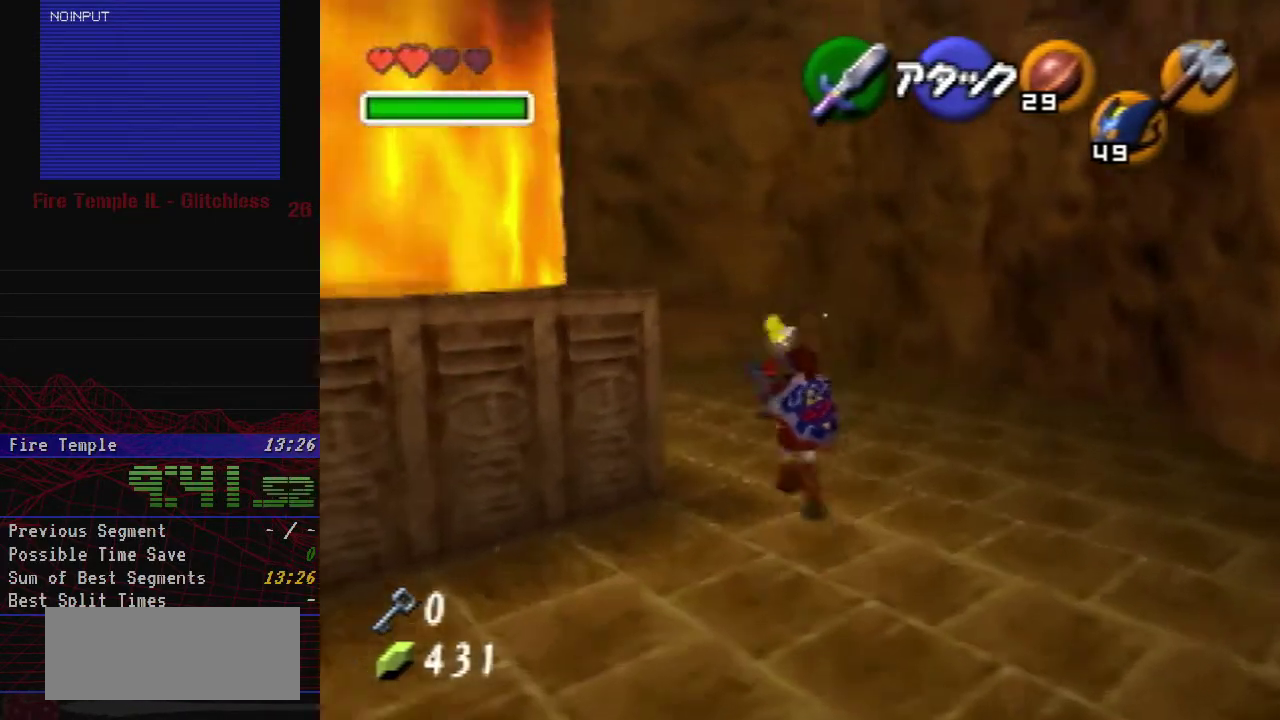
{"buttons": [], "left_stick": "up", "events": []}
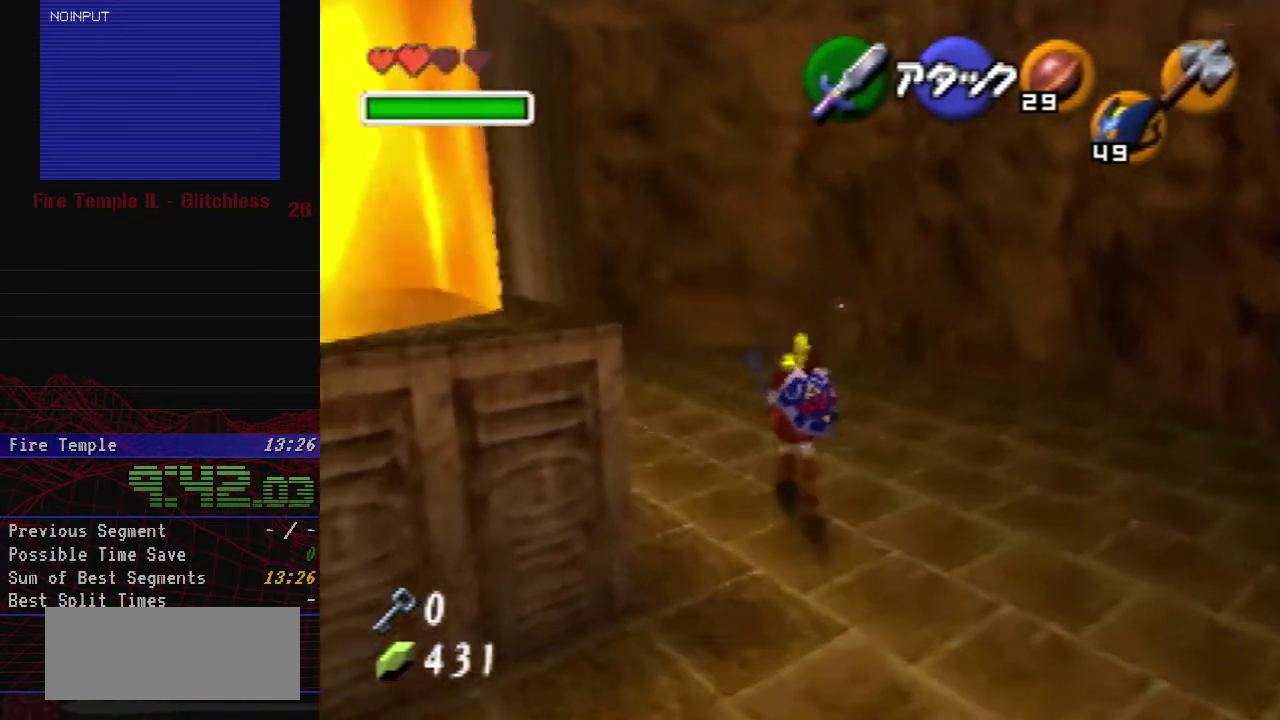
{"buttons": ["R1", "C_RIGHT"], "left_stick": "center", "events": [[100, "R1", "down"], [133, "left_stick", "center"], [183, "C_RIGHT", "down"], [283, "C_RIGHT", "up"], [350, "C_RIGHT", "down"]]}
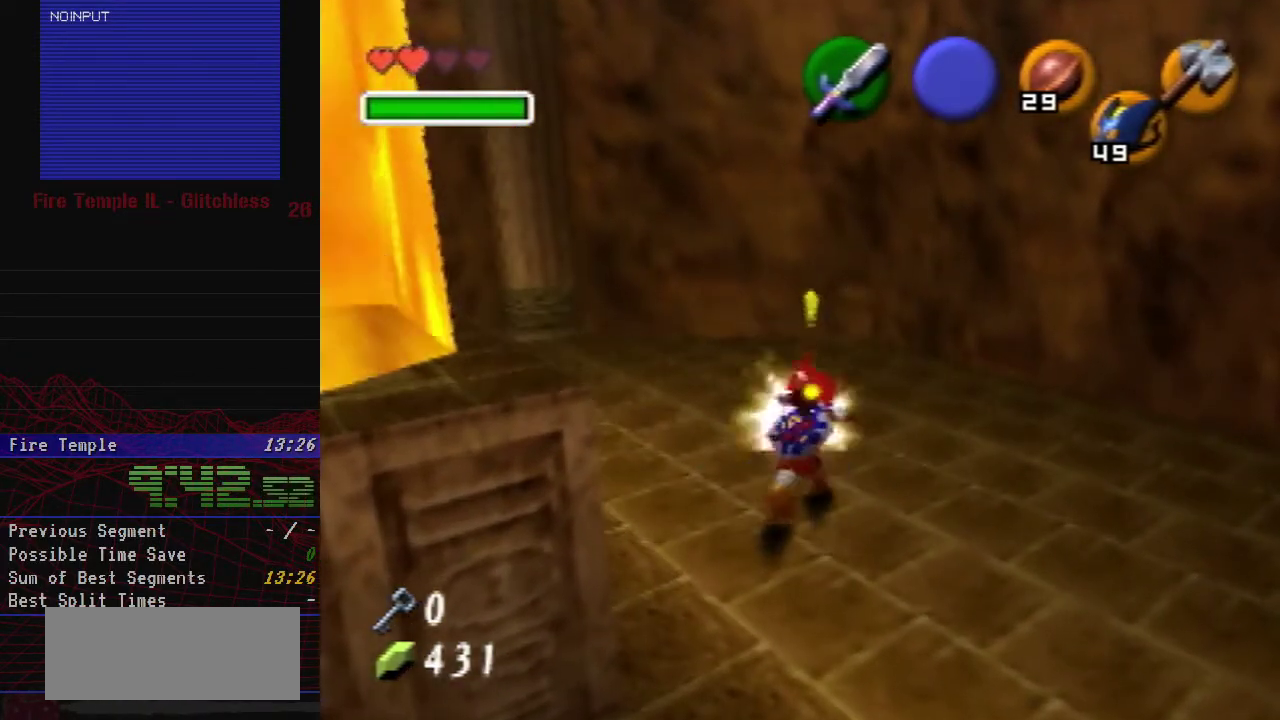
{"buttons": [], "left_stick": "down", "events": [[100, "left_stick", "right"], [217, "C_RIGHT", "up"], [250, "left_stick", "center"], [350, "R1", "up"], [500, "left_stick", "down"]]}
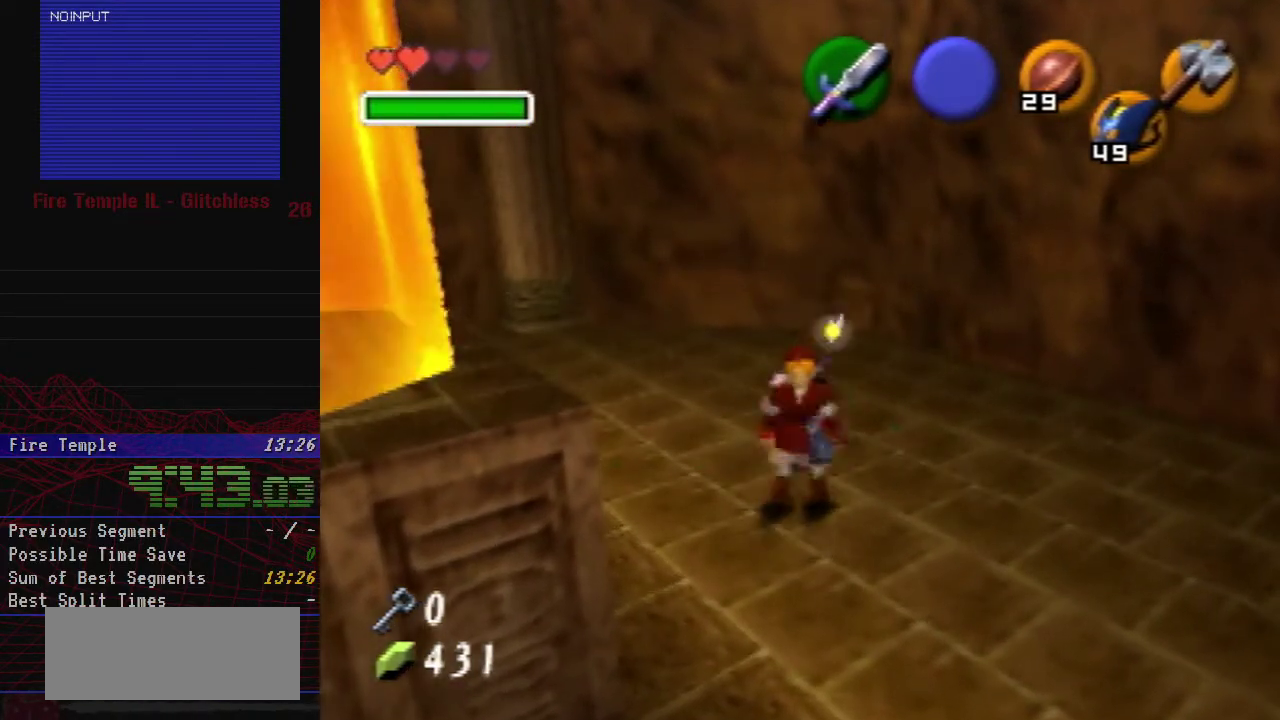
{"buttons": [], "left_stick": "down", "events": [[200, "left_stick", "down-left"], [267, "left_stick", "center"], [500, "left_stick", "down"]]}
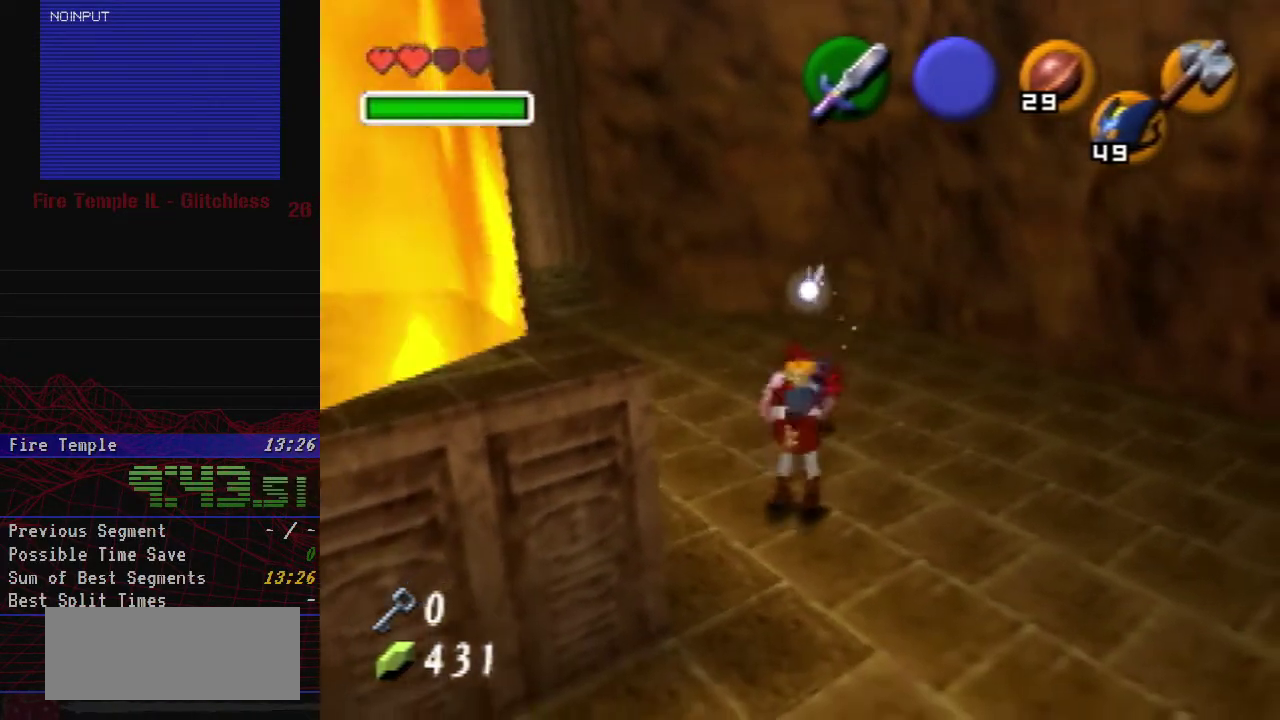
{"buttons": [], "left_stick": "center", "events": [[250, "left_stick", "down-left"], [500, "left_stick", "center"]]}
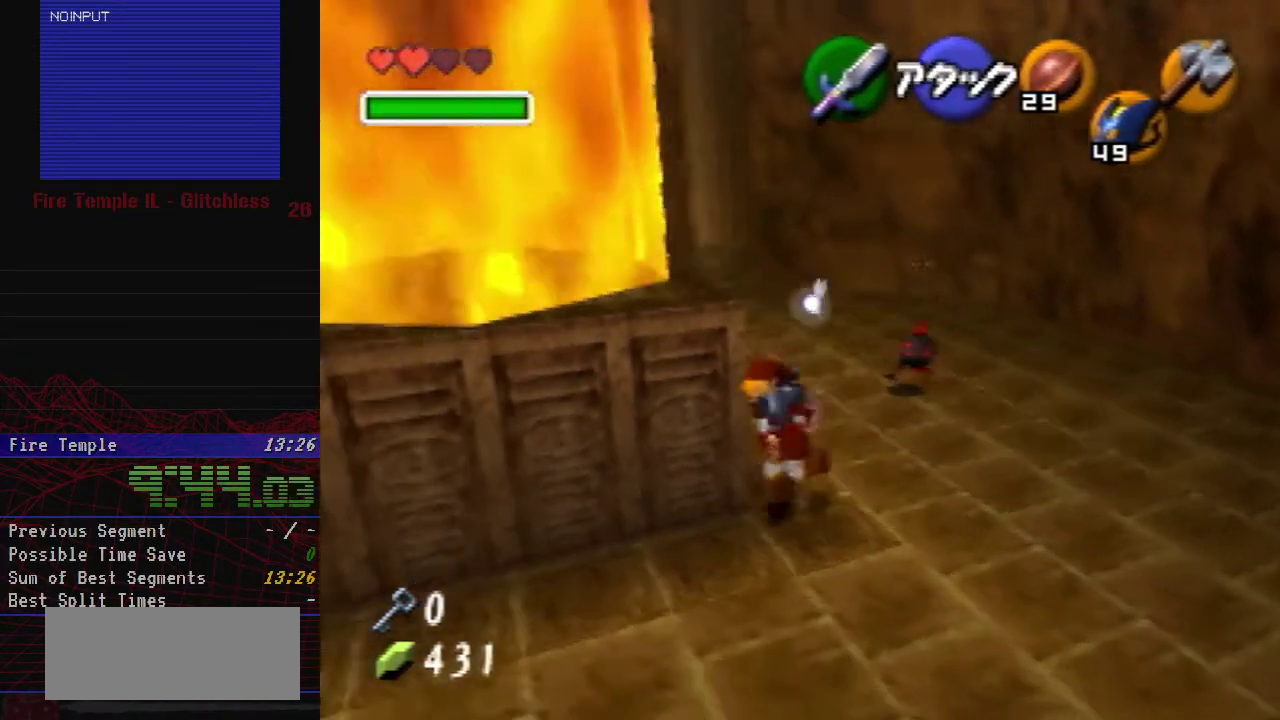
{"buttons": [], "left_stick": "down-left", "events": [[467, "left_stick", "down-left"]]}
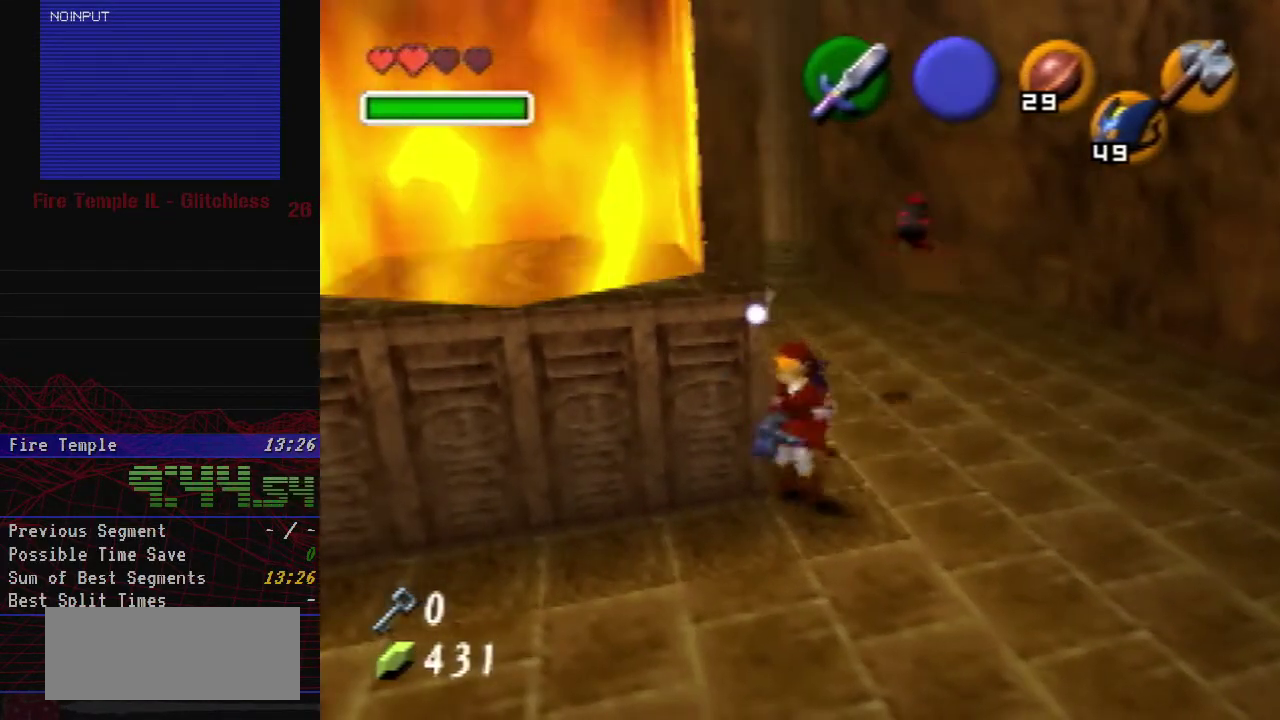
{"buttons": [], "left_stick": "center", "events": [[133, "left_stick", "center"]]}
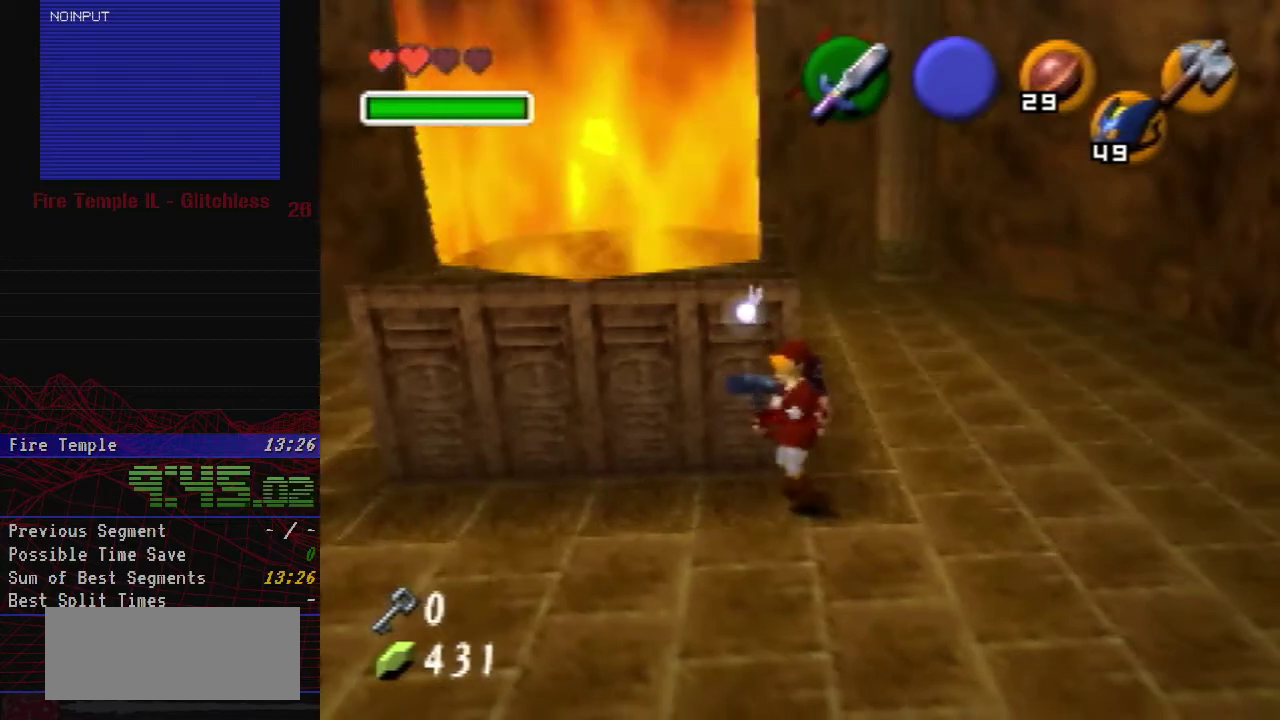
{"buttons": [], "left_stick": "center", "events": [[67, "left_stick", "up-left"], [183, "left_stick", "center"]]}
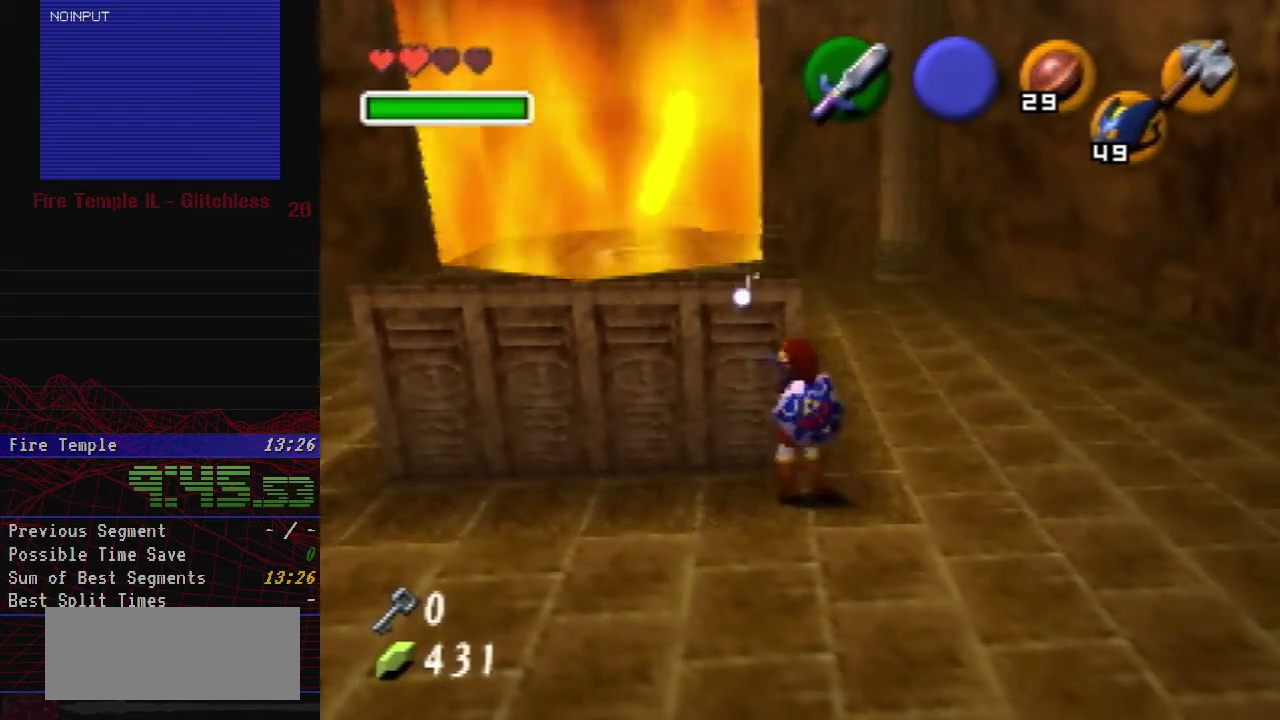
{"buttons": ["R1"], "left_stick": "center", "events": [[100, "left_stick", "up"], [217, "left_stick", "center"], [350, "R1", "down"]]}
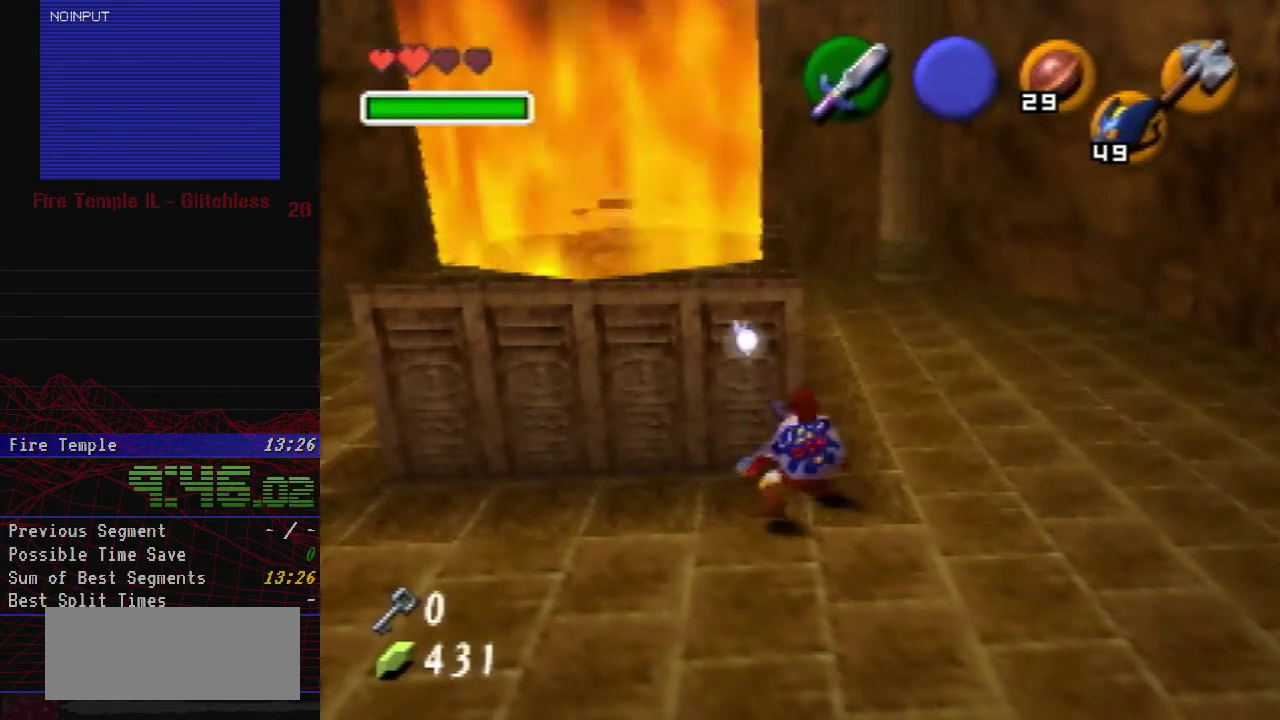
{"buttons": ["R1"], "left_stick": "center", "events": []}
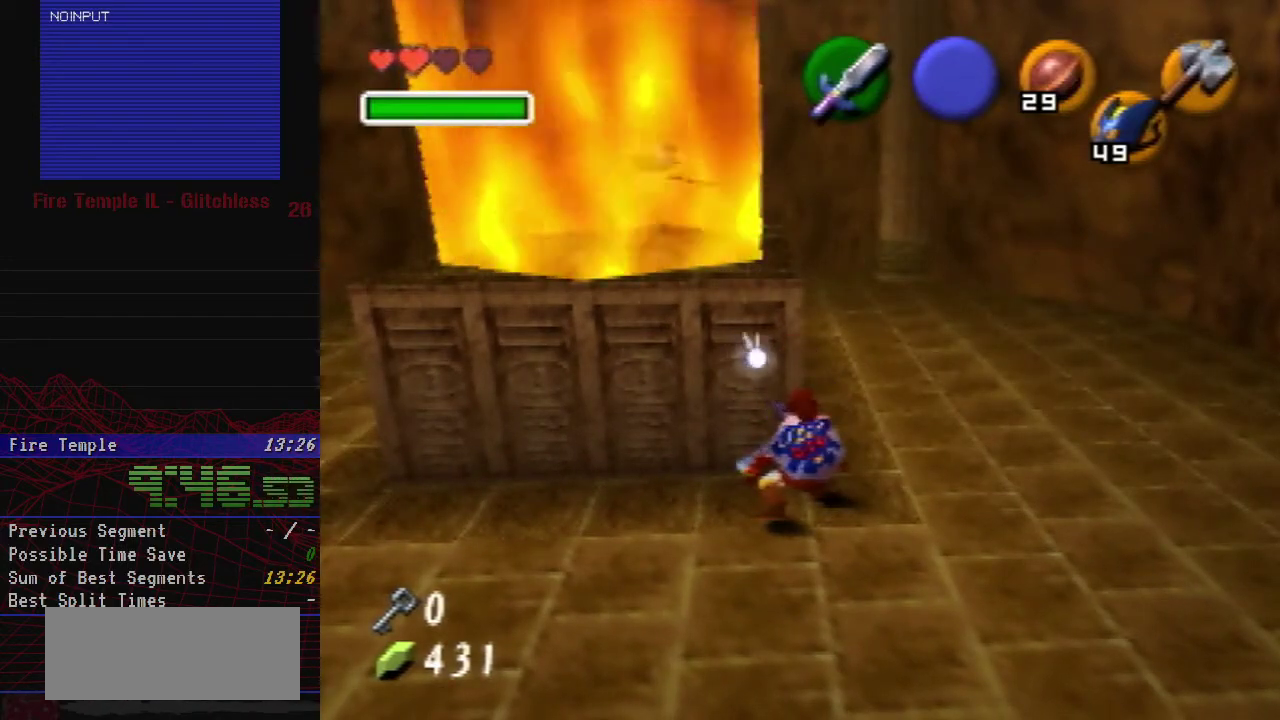
{"buttons": ["R1"], "left_stick": "center", "events": []}
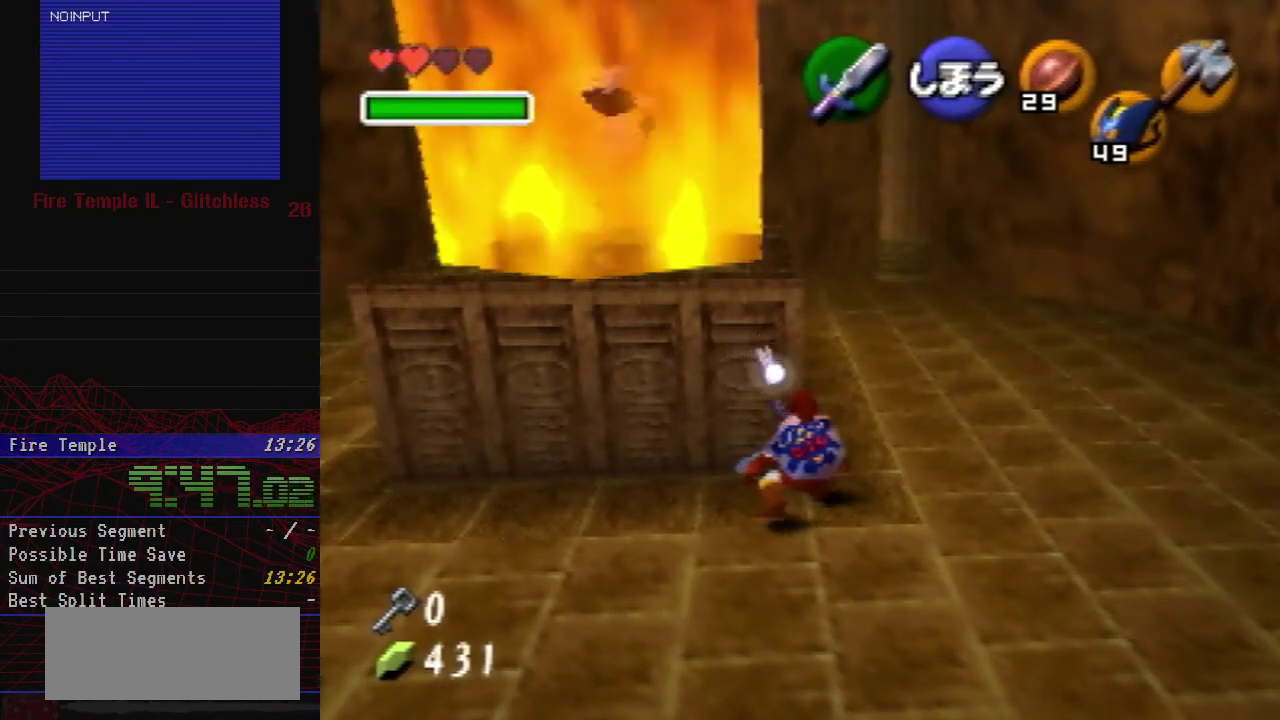
{"buttons": ["R1"], "left_stick": "center", "events": []}
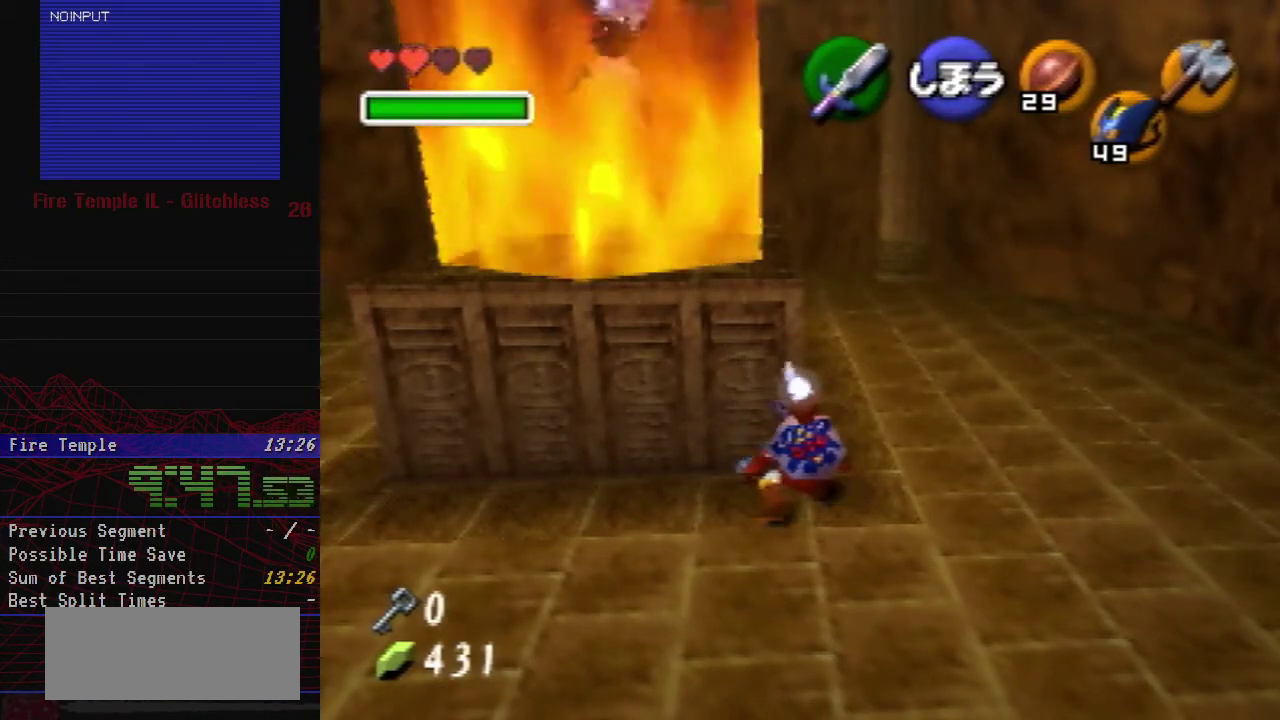
{"buttons": ["R1"], "left_stick": "center", "events": []}
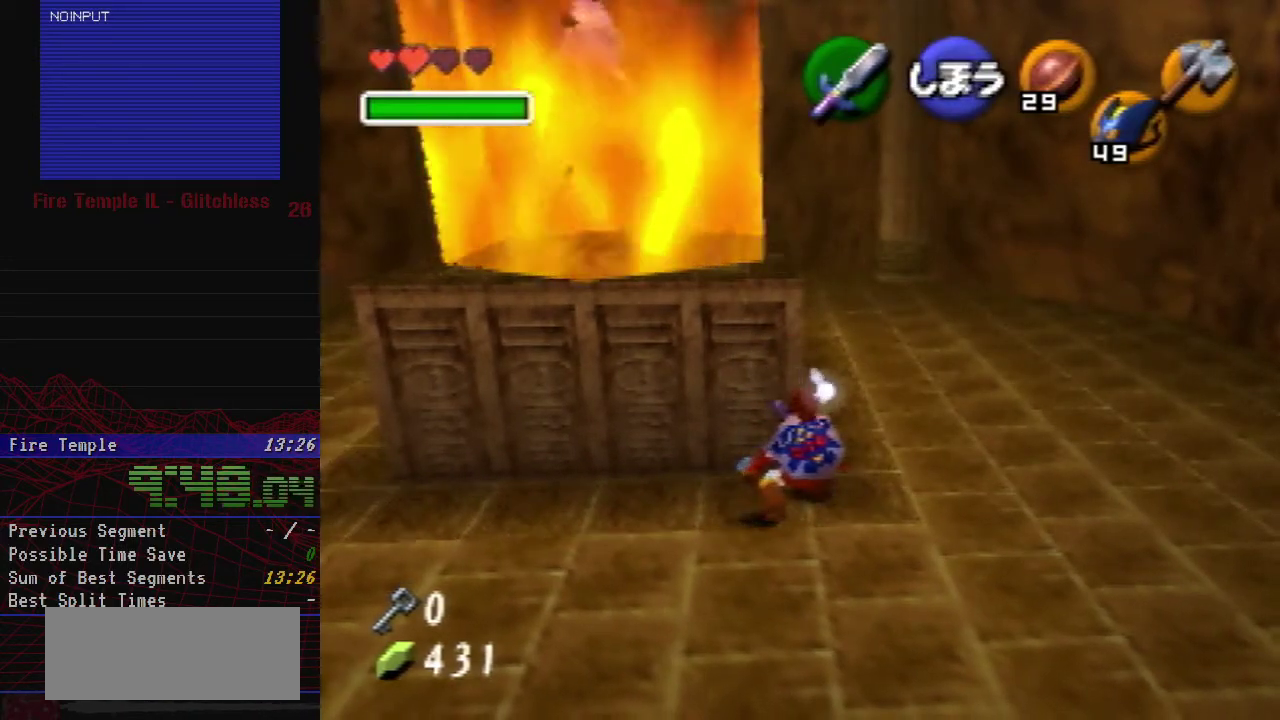
{"buttons": ["R1"], "left_stick": "center", "events": []}
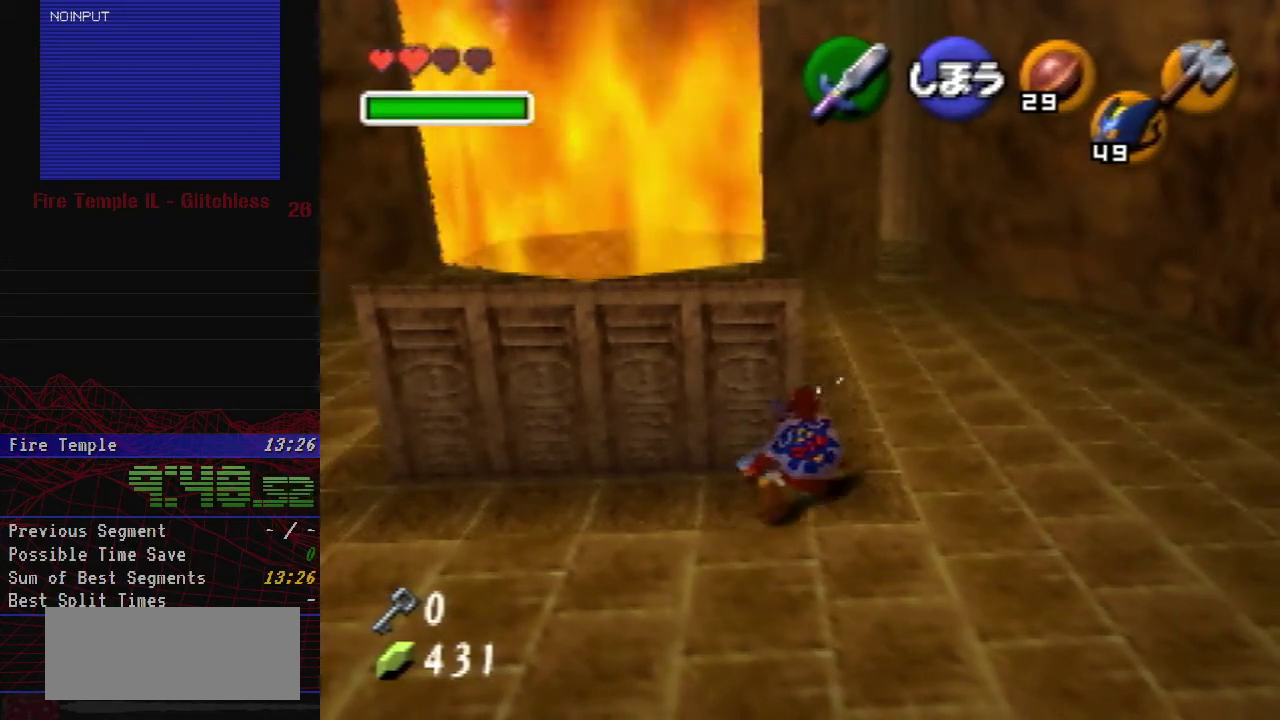
{"buttons": ["R1"], "left_stick": "center", "events": []}
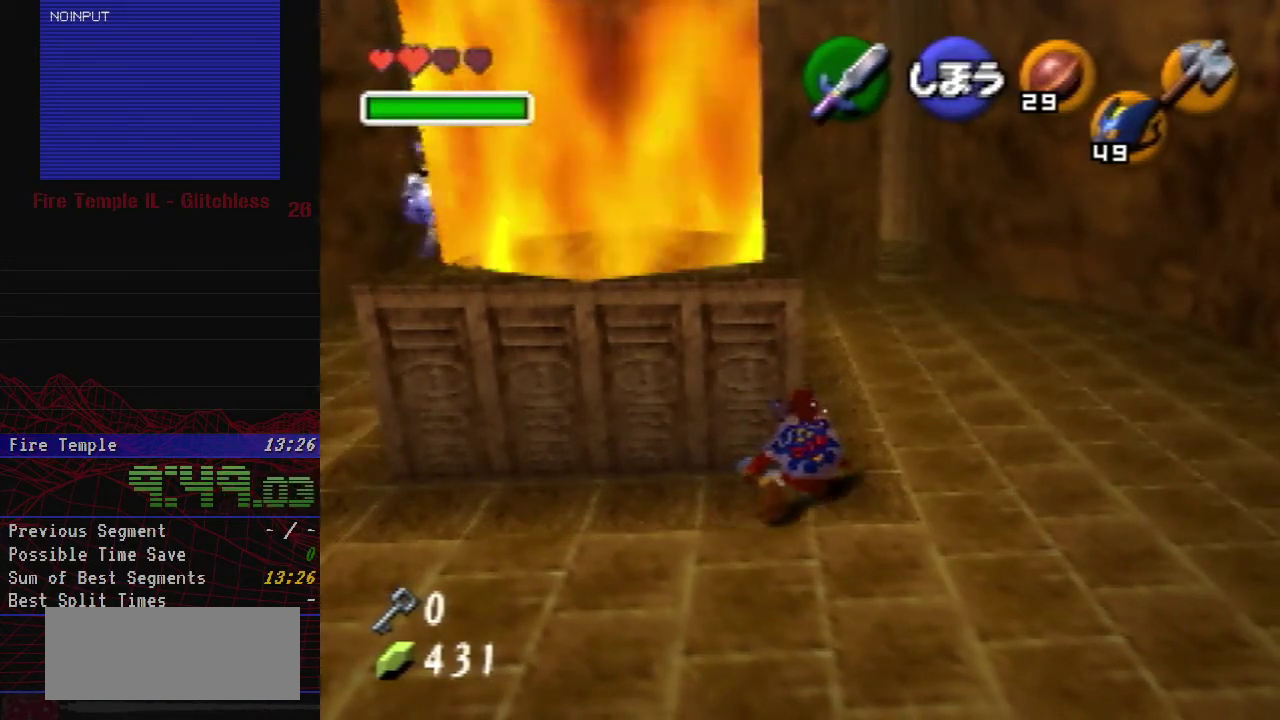
{"buttons": ["R1"], "left_stick": "center", "events": [[317, "C_RIGHT", "down"], [500, "C_RIGHT", "up"]]}
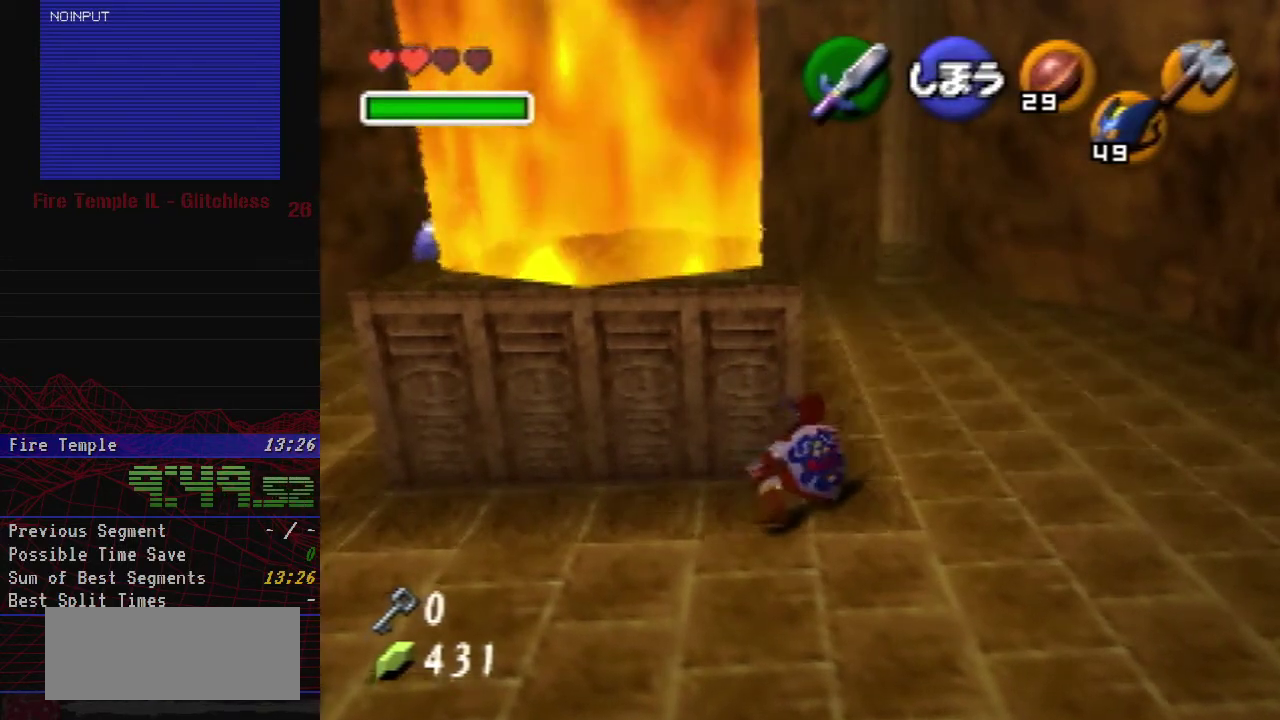
{"buttons": ["R1"], "left_stick": "center", "events": []}
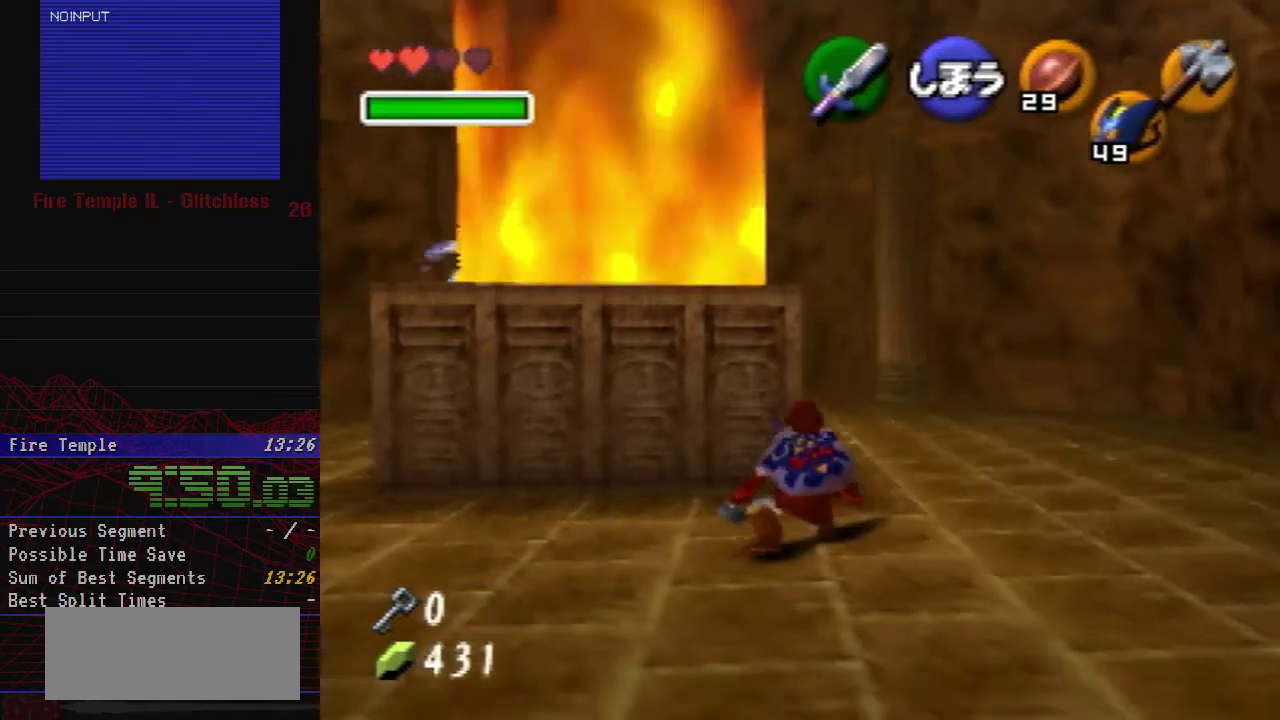
{"buttons": [], "left_stick": "up", "events": [[67, "left_stick", "up-left"], [100, "R1", "up"], [133, "left_stick", "up"]]}
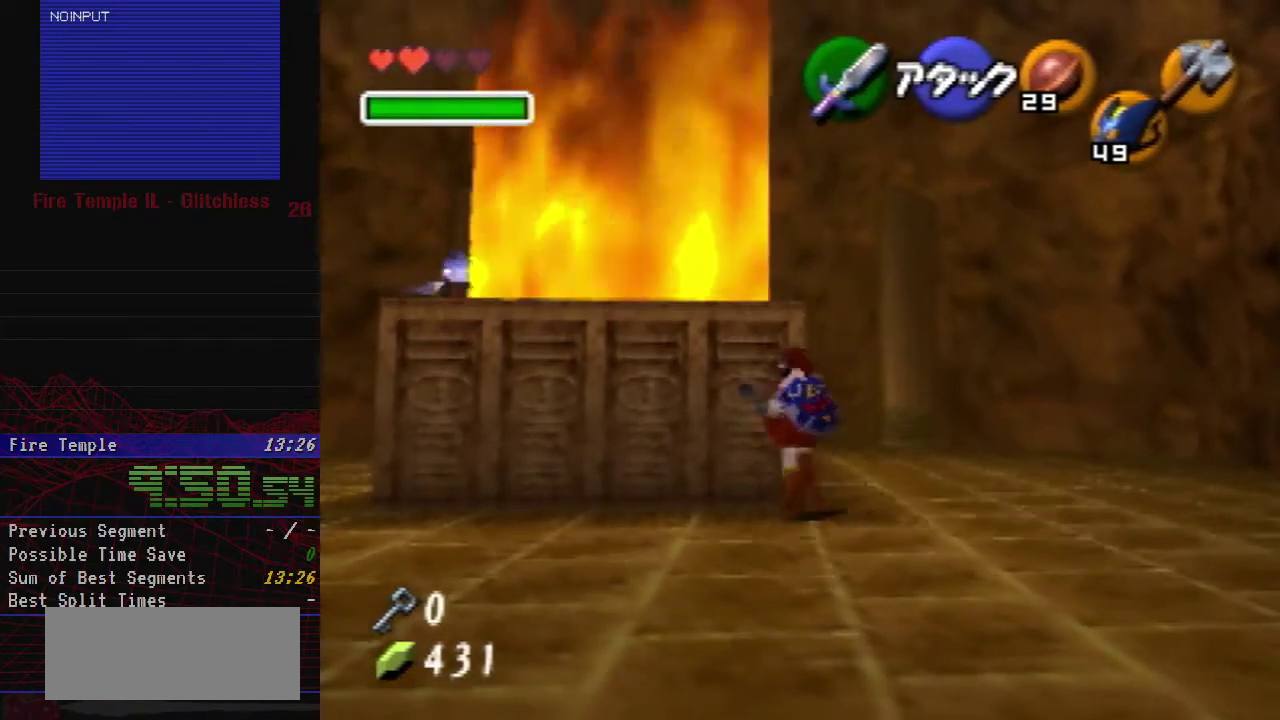
{"buttons": [], "left_stick": "left", "events": [[33, "R1", "down"], [100, "C_RIGHT", "down"], [133, "left_stick", "center"], [267, "C_RIGHT", "up"], [417, "left_stick", "left"], [450, "R1", "up"]]}
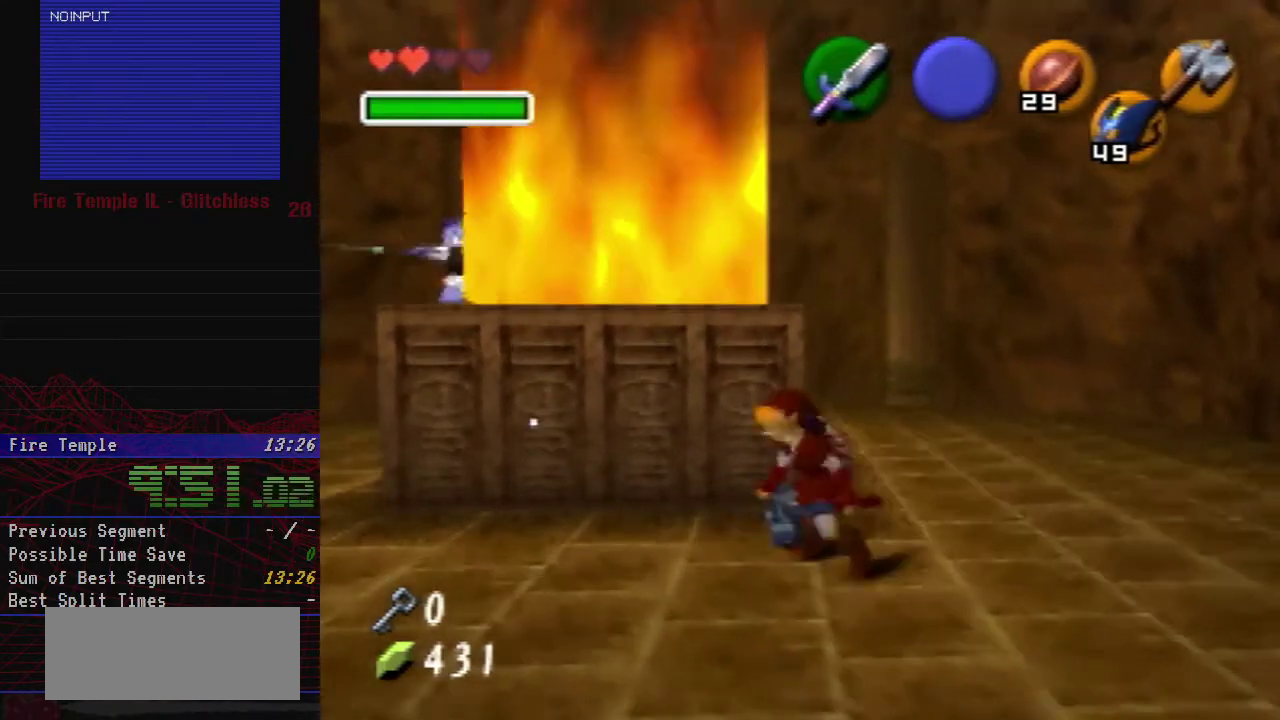
{"buttons": [], "left_stick": "up-left", "events": [[350, "left_stick", "up-left"]]}
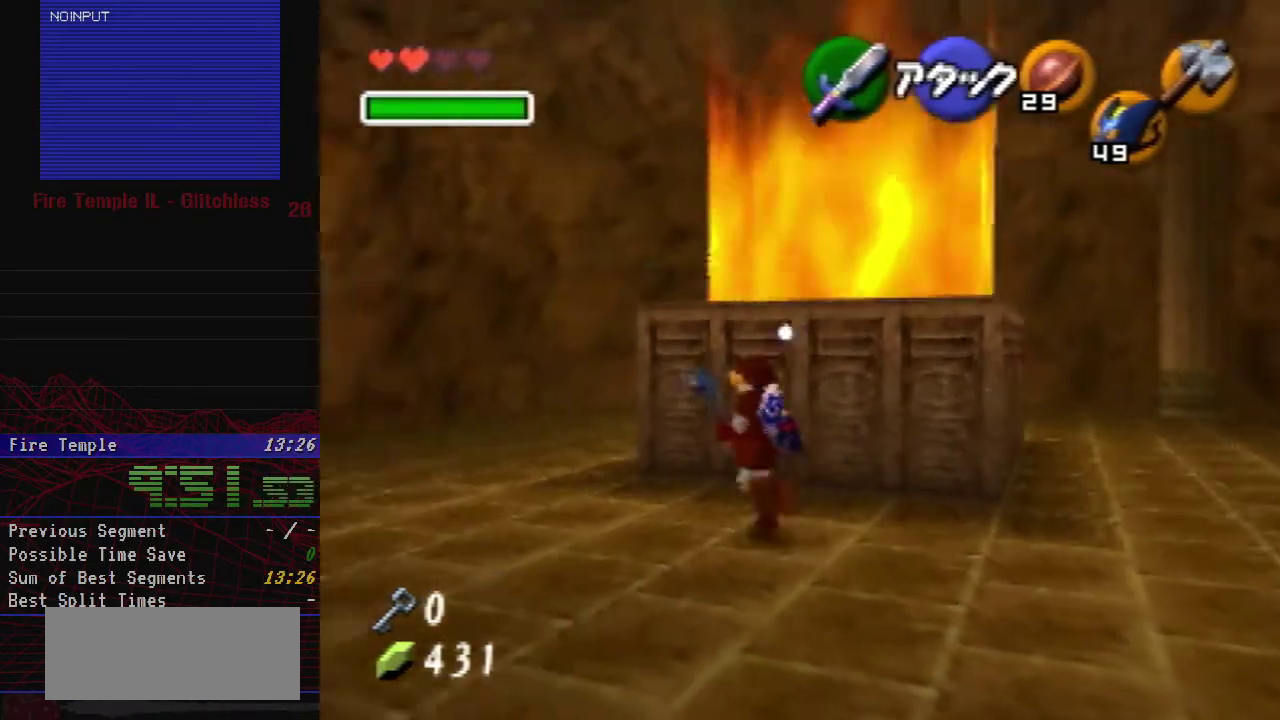
{"buttons": [], "left_stick": "up-right", "events": [[50, "A", "down"], [433, "A", "up"], [467, "left_stick", "up-right"]]}
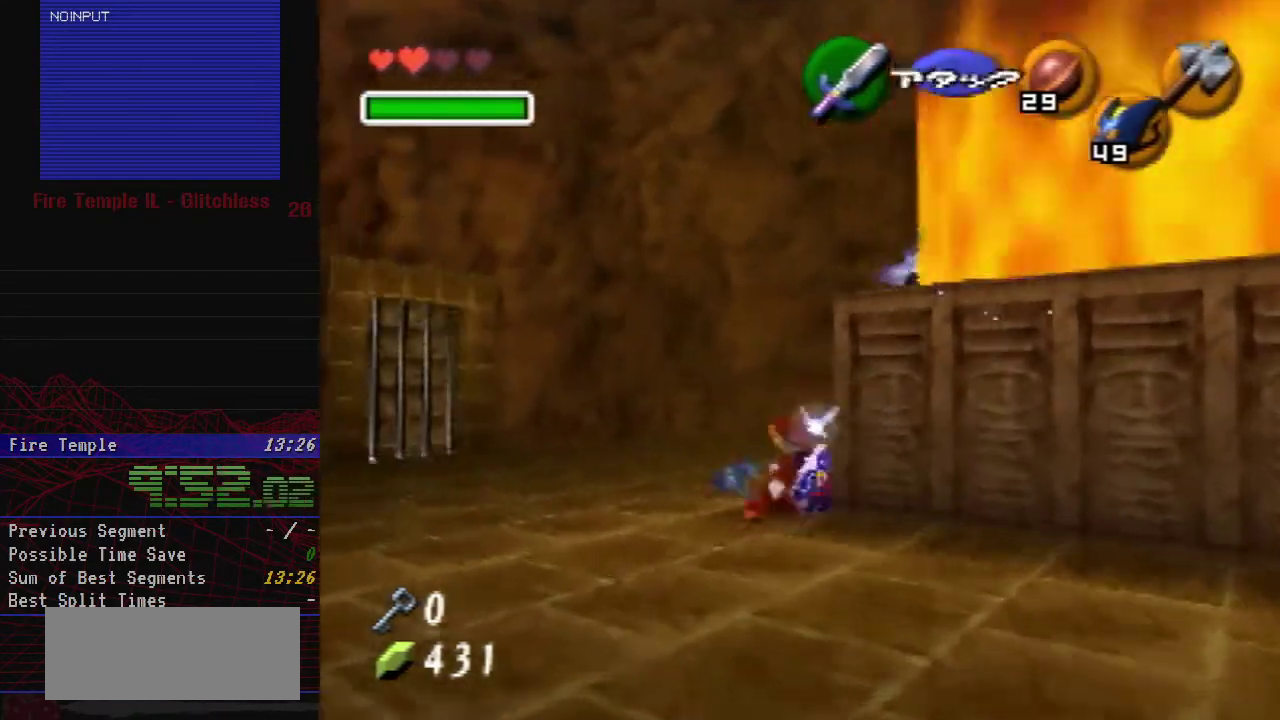
{"buttons": ["R1", "C_RIGHT"], "left_stick": "right", "events": [[50, "left_stick", "right"], [417, "R1", "down"], [483, "C_RIGHT", "down"]]}
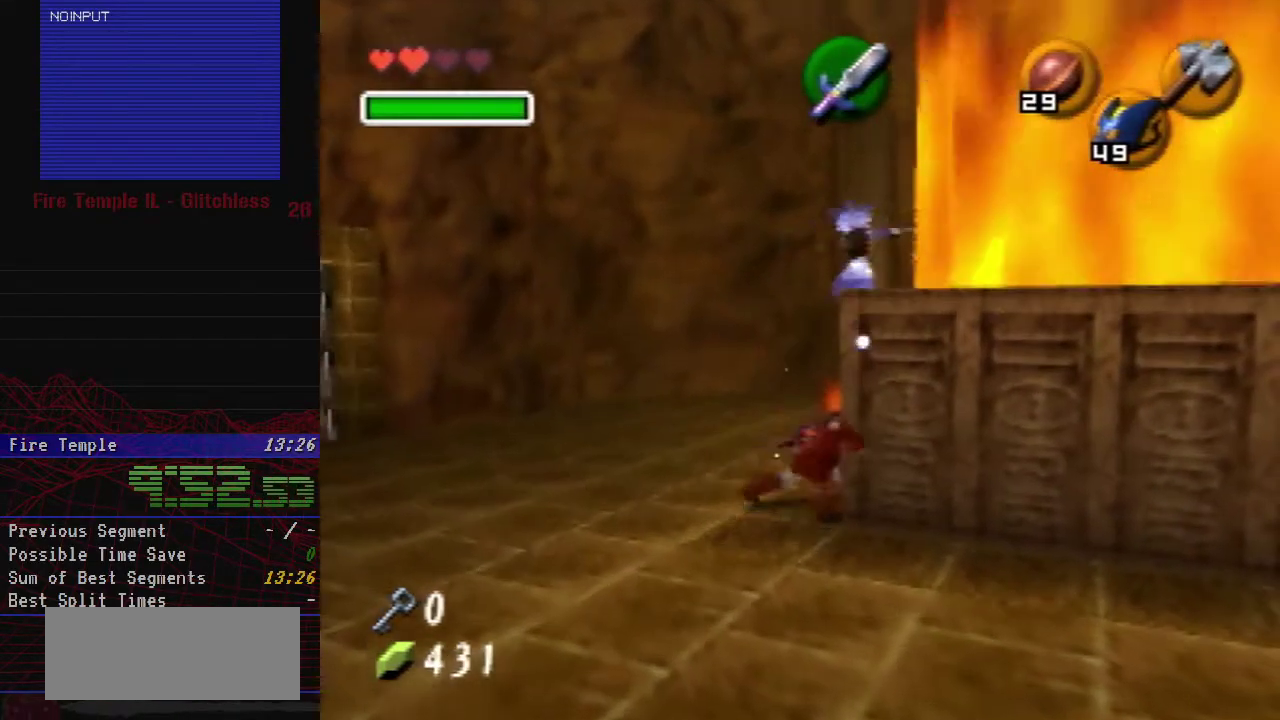
{"buttons": [], "left_stick": "up", "events": [[33, "left_stick", "center"], [200, "C_RIGHT", "up"], [383, "R1", "up"], [417, "left_stick", "up"]]}
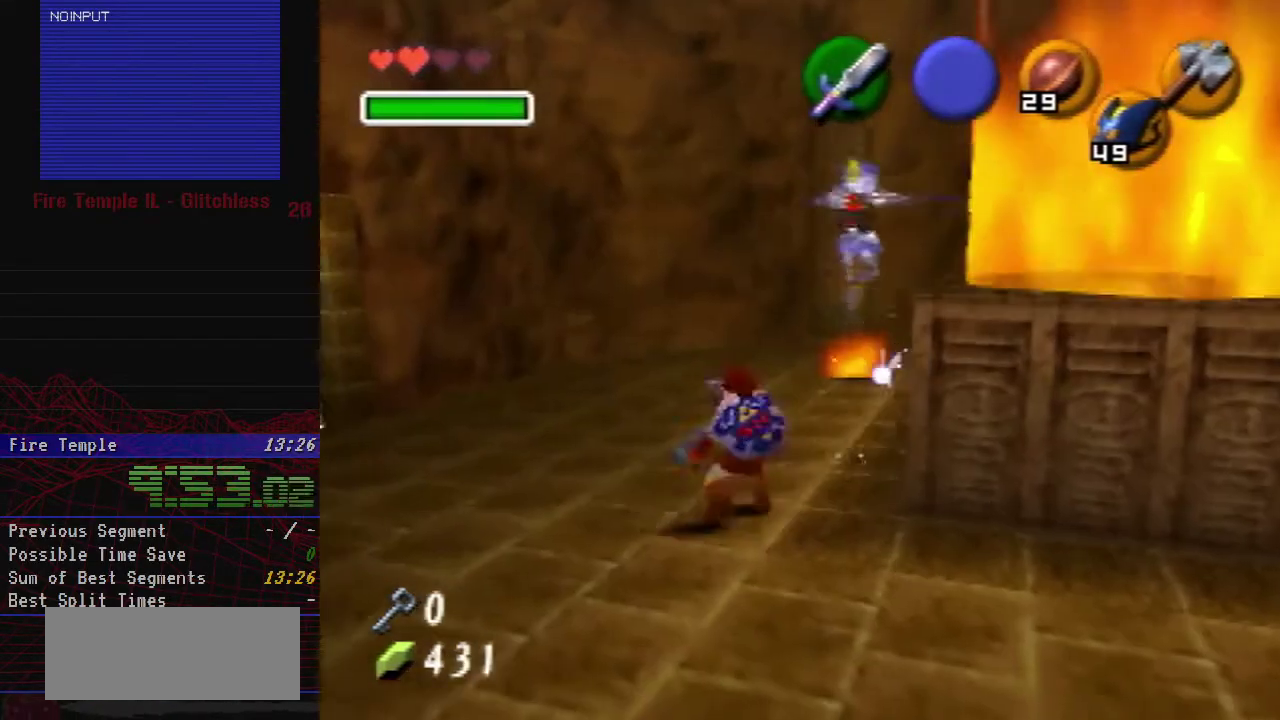
{"buttons": [], "left_stick": "up-right", "events": [[367, "left_stick", "up-right"]]}
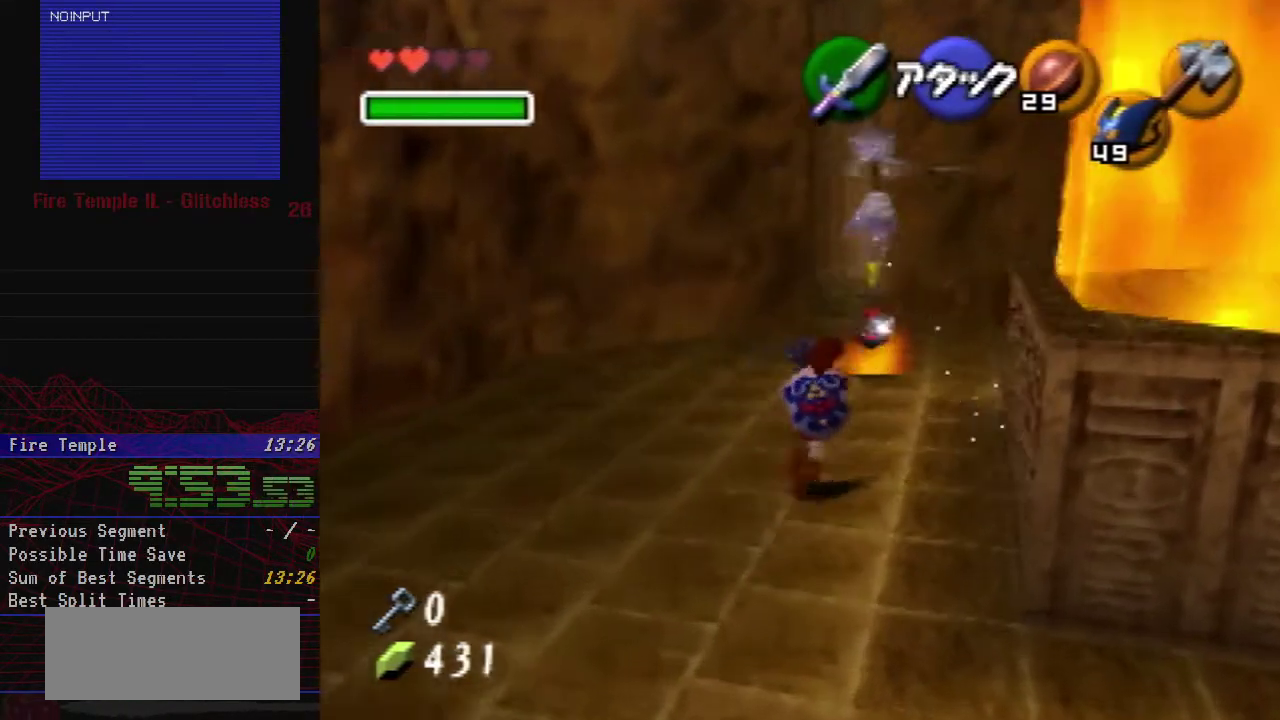
{"buttons": [], "left_stick": "up", "events": [[317, "left_stick", "up"]]}
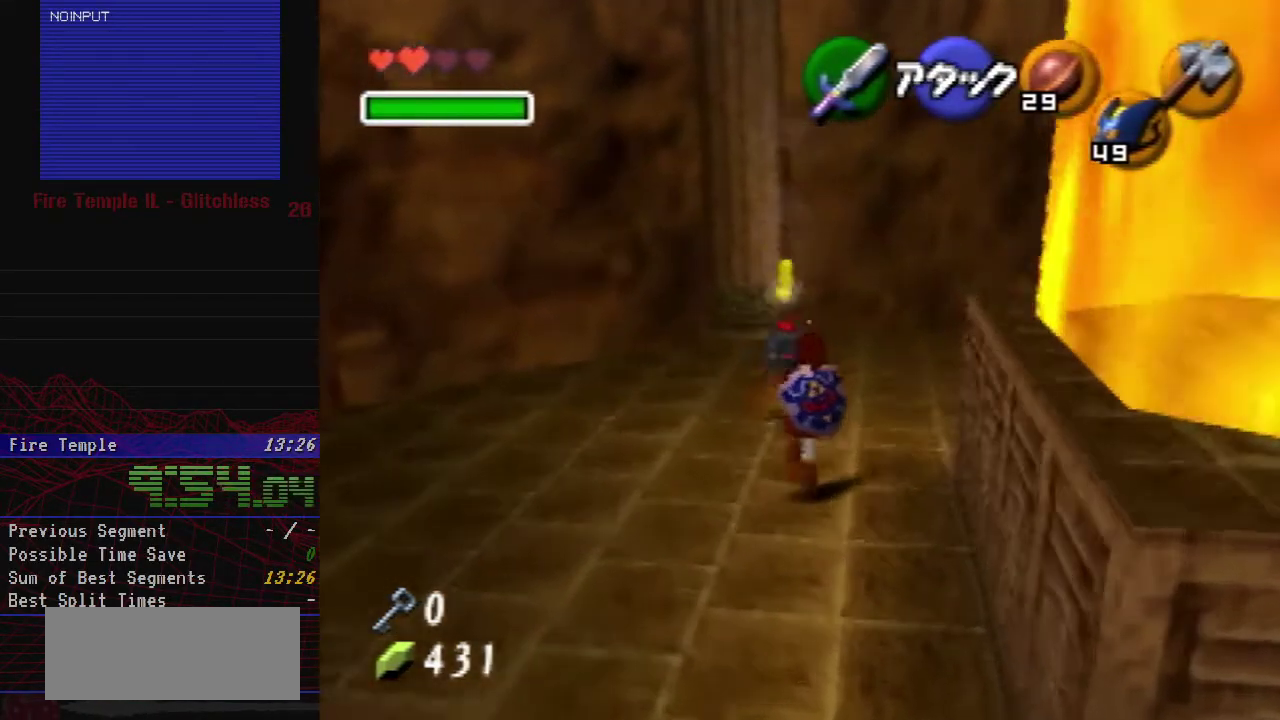
{"buttons": ["R1", "C_RIGHT"], "left_stick": "center", "events": [[200, "R1", "down"], [267, "left_stick", "center"], [350, "C_RIGHT", "down"], [417, "C_RIGHT", "up"], [500, "C_RIGHT", "down"]]}